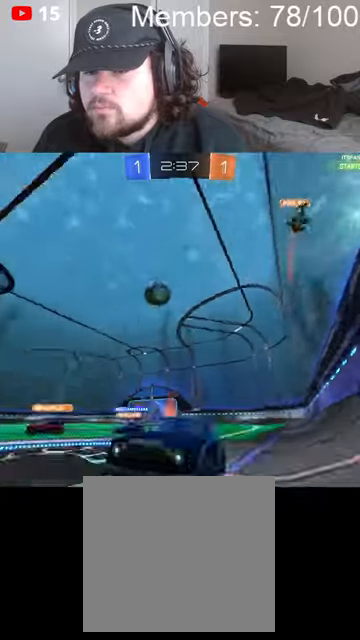
Gameplay with a controller (Xbox layout); each line is a JSON object with the inputs held at the frame after it (dt_ms = milliseconds from this image to that frame). "events" lists button and stick changes between this image and that frame as [ms after this image, input, new state], when the widget could be followed in between.
{"dt_ms": 500, "buttons": ["R2"], "left_stick": "right", "right_stick": "center", "events": [[66, "L1", "up"], [200, "B", "up"]]}
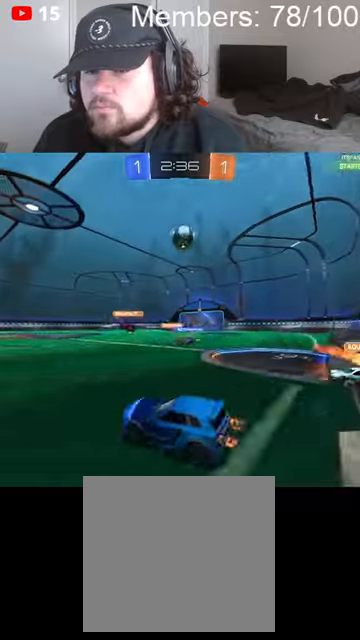
{"dt_ms": 500, "buttons": ["A", "B", "L1", "R2"], "left_stick": "down-left", "right_stick": "center", "events": [[100, "A", "down"], [100, "B", "down"], [200, "A", "up"], [200, "B", "up"], [200, "left_stick", "center"], [266, "A", "down"], [266, "B", "down"], [366, "left_stick", "down-left"], [466, "L1", "down"]]}
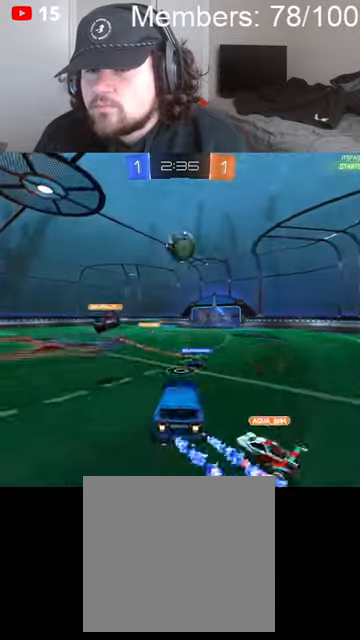
{"dt_ms": 500, "buttons": ["A", "B", "L1", "R2"], "left_stick": "left", "right_stick": "center", "events": [[100, "left_stick", "up-left"], [500, "left_stick", "left"]]}
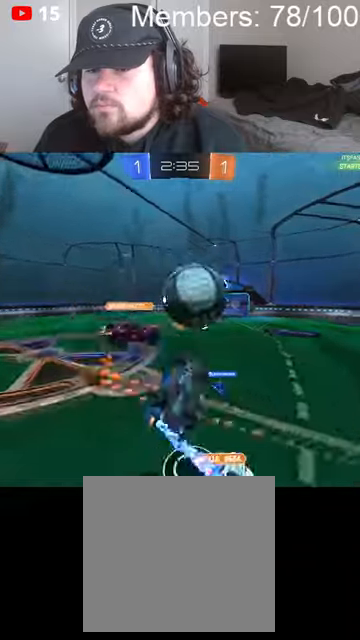
{"dt_ms": 500, "buttons": ["B", "L1", "R2"], "left_stick": "left", "right_stick": "center", "events": [[466, "A", "up"]]}
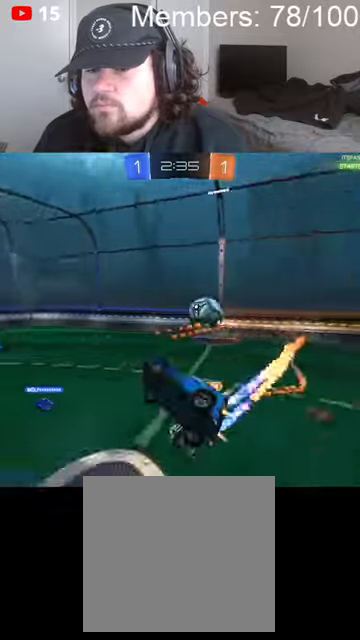
{"dt_ms": 500, "buttons": ["B", "R2"], "left_stick": "center", "right_stick": "center", "events": [[33, "L1", "up"], [100, "left_stick", "center"]]}
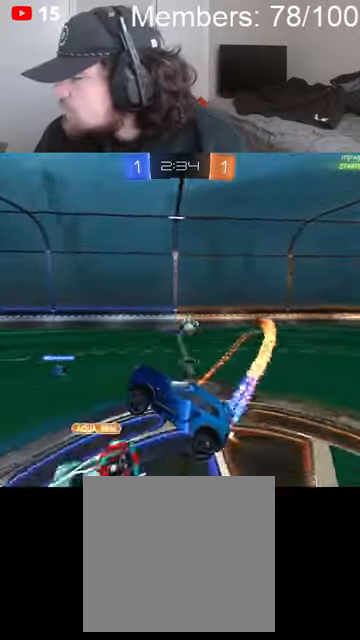
{"dt_ms": 500, "buttons": ["B", "R2"], "left_stick": "center", "right_stick": "center", "events": [[300, "left_stick", "left"], [433, "left_stick", "center"]]}
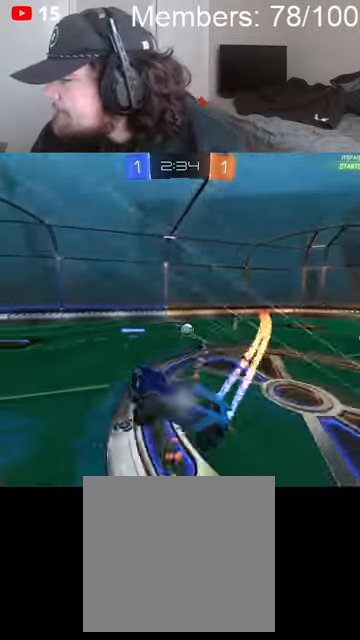
{"dt_ms": 1000, "buttons": ["B", "R2"], "left_stick": "right", "right_stick": "center", "events": [[166, "B", "up"], [566, "B", "down"], [600, "left_stick", "right"]]}
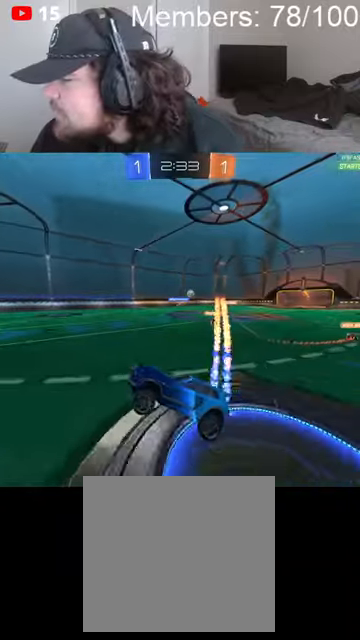
{"dt_ms": 500, "buttons": ["R2"], "left_stick": "right", "right_stick": "center", "events": [[166, "left_stick", "center"], [233, "left_stick", "right"], [333, "B", "up"]]}
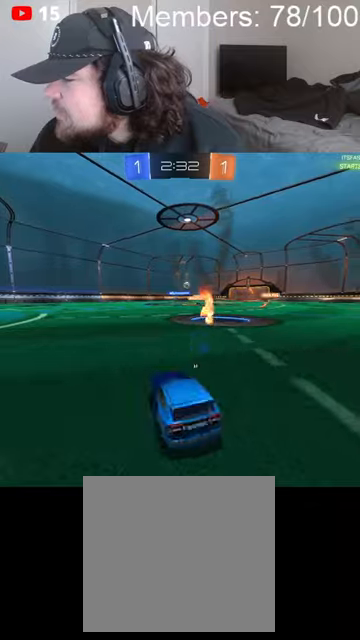
{"dt_ms": 500, "buttons": ["L1", "R2"], "left_stick": "right", "right_stick": "center", "events": [[66, "B", "down"], [133, "L1", "down"], [233, "L1", "up"], [300, "L1", "down"], [366, "B", "up"], [400, "L1", "up"], [433, "L1", "down"]]}
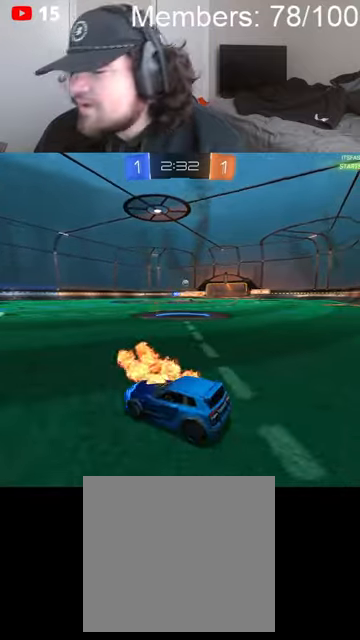
{"dt_ms": 500, "buttons": ["B", "R2"], "left_stick": "right", "right_stick": "center", "events": [[66, "L1", "up"], [100, "B", "down"], [300, "left_stick", "up"], [433, "left_stick", "right"]]}
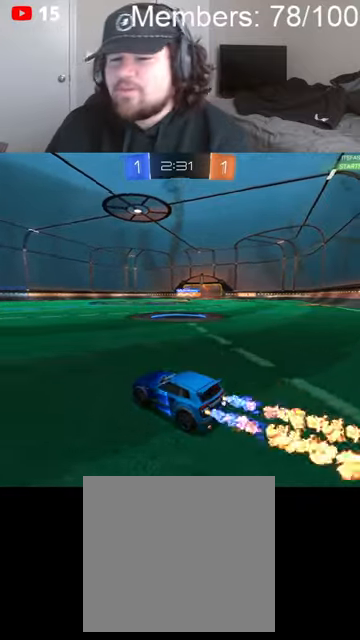
{"dt_ms": 1000, "buttons": ["B", "R2"], "left_stick": "center", "right_stick": "center", "events": [[233, "left_stick", "up-right"], [533, "left_stick", "center"], [833, "left_stick", "left"], [966, "left_stick", "center"]]}
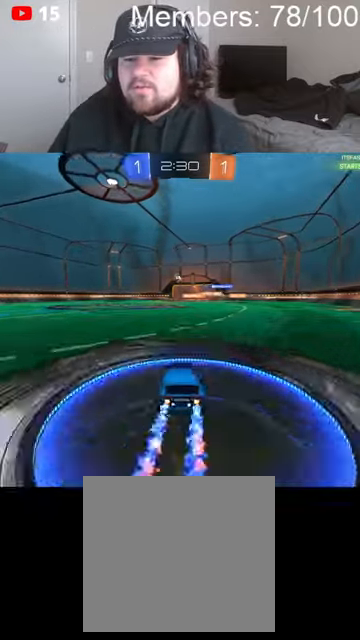
{"dt_ms": 500, "buttons": ["B", "R2"], "left_stick": "center", "right_stick": "center", "events": [[66, "A", "down"], [133, "A", "up"], [166, "B", "up"], [266, "left_stick", "up"], [433, "left_stick", "center"], [500, "B", "down"]]}
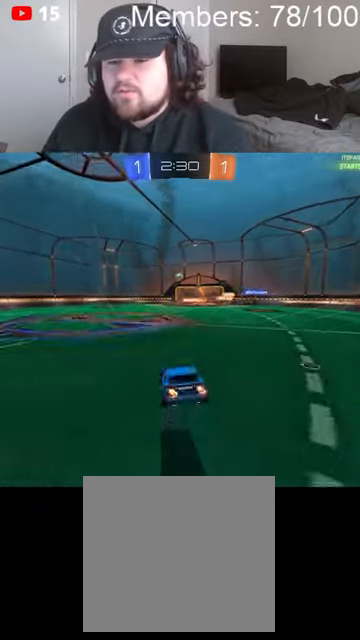
{"dt_ms": 1000, "buttons": ["B", "R2"], "left_stick": "center", "right_stick": "center"}
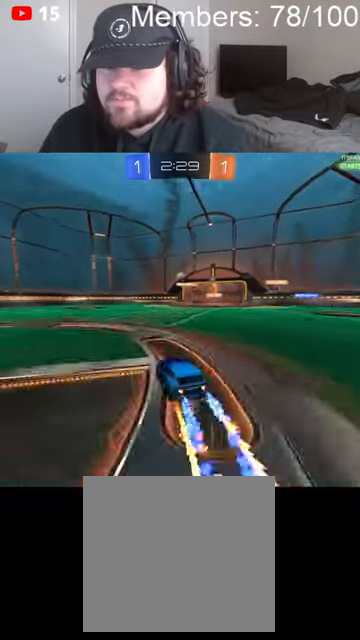
{"dt_ms": 500, "buttons": ["R2"], "left_stick": "center", "right_stick": "center", "events": [[66, "B", "up"]]}
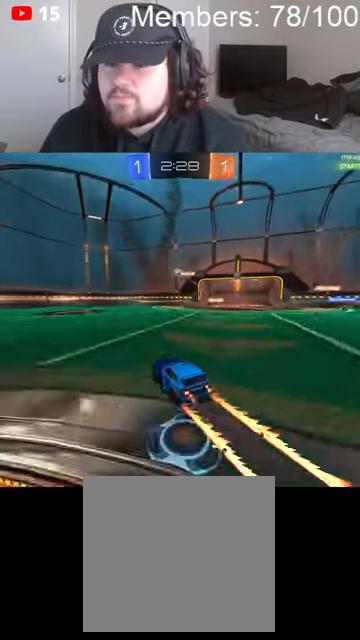
{"dt_ms": 500, "buttons": ["B", "R2"], "left_stick": "left", "right_stick": "center", "events": [[133, "B", "down"], [200, "left_stick", "left"]]}
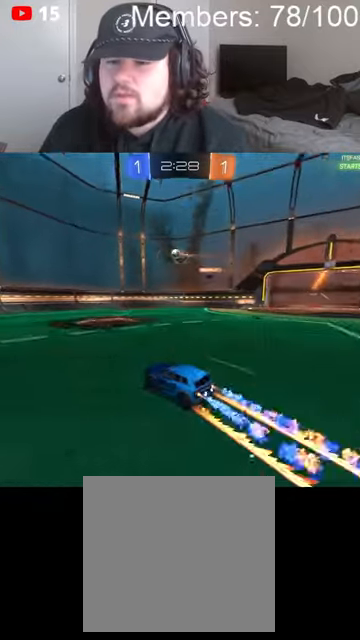
{"dt_ms": 500, "buttons": ["R2"], "left_stick": "right", "right_stick": "center", "events": [[366, "B", "up"], [366, "left_stick", "center"], [433, "left_stick", "right"]]}
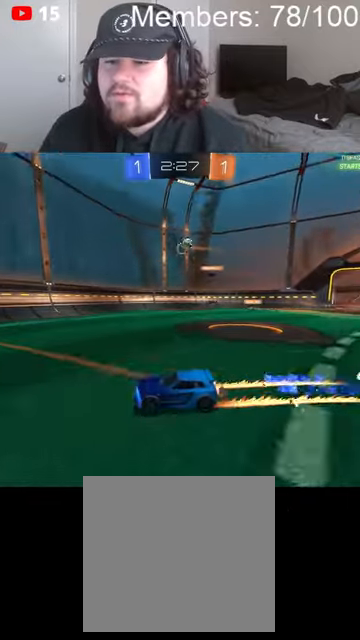
{"dt_ms": 500, "buttons": [], "left_stick": "right", "right_stick": "center", "events": [[166, "R2", "up"], [233, "L2", "down"], [466, "L2", "up"]]}
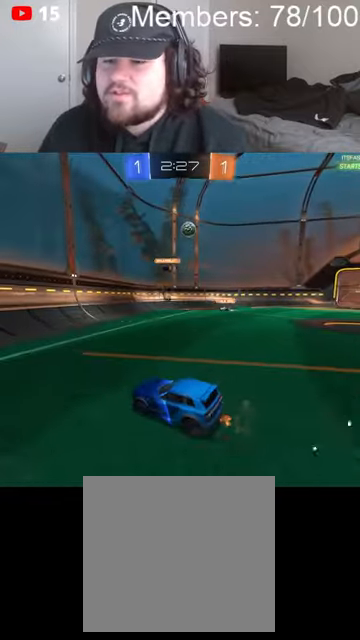
{"dt_ms": 500, "buttons": ["A", "B", "R2"], "left_stick": "down-right", "right_stick": "center"}
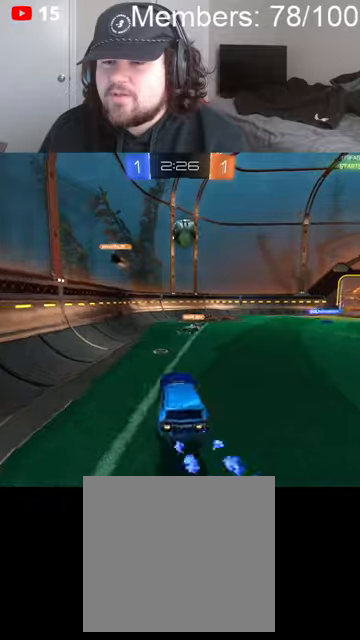
{"dt_ms": 1000, "buttons": ["B", "R2"], "left_stick": "up-right", "right_stick": "center", "events": [[166, "L1", "down"], [200, "left_stick", "right"], [433, "A", "up"], [433, "B", "up"], [533, "L1", "up"], [733, "B", "down"], [933, "left_stick", "up-right"]]}
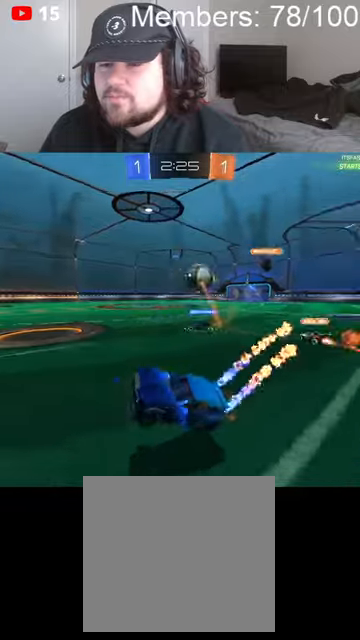
{"dt_ms": 500, "buttons": ["B", "R2"], "left_stick": "up-right", "right_stick": "center", "events": [[333, "L1", "down"], [466, "L1", "up"]]}
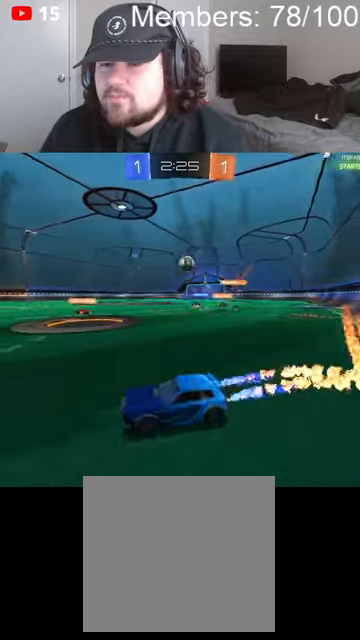
{"dt_ms": 500, "buttons": ["B", "R2"], "left_stick": "center", "right_stick": "center", "events": [[466, "left_stick", "center"]]}
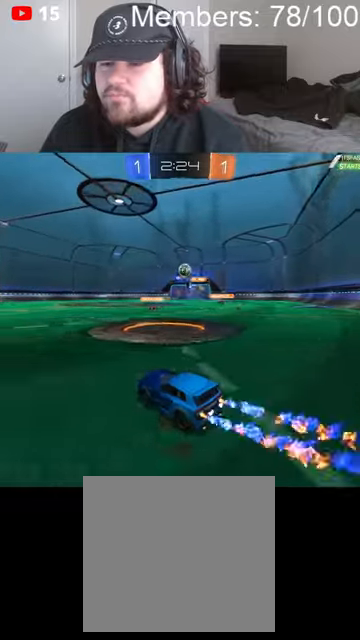
{"dt_ms": 500, "buttons": ["B", "R2"], "left_stick": "center", "right_stick": "center", "events": []}
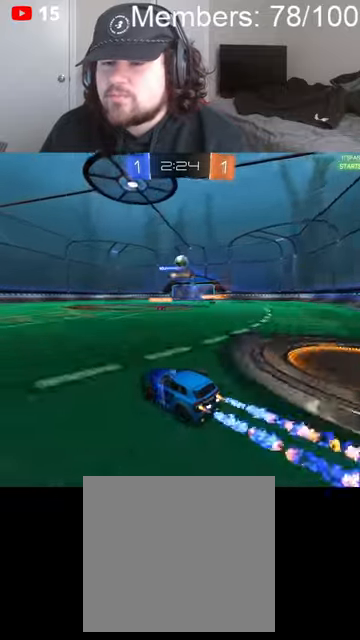
{"dt_ms": 500, "buttons": ["B", "R2"], "left_stick": "center", "right_stick": "center", "events": [[33, "left_stick", "right"], [300, "left_stick", "center"]]}
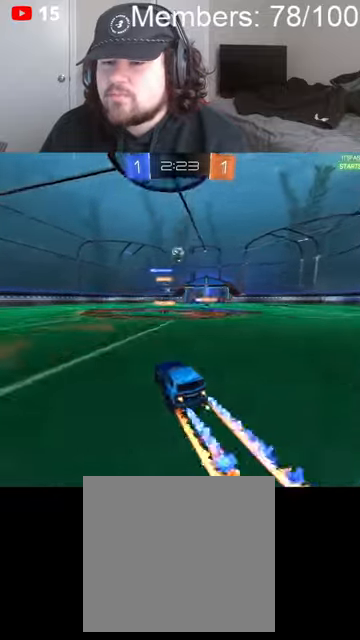
{"dt_ms": 500, "buttons": ["A", "B", "L1", "R2"], "left_stick": "up-right", "right_stick": "center", "events": [[66, "B", "up"], [66, "left_stick", "right"], [233, "A", "down"], [266, "B", "down"], [266, "left_stick", "up-right"], [333, "B", "up"], [333, "L1", "down"], [366, "A", "up"], [400, "A", "down"], [400, "B", "down"], [400, "L1", "up"], [466, "L1", "down"]]}
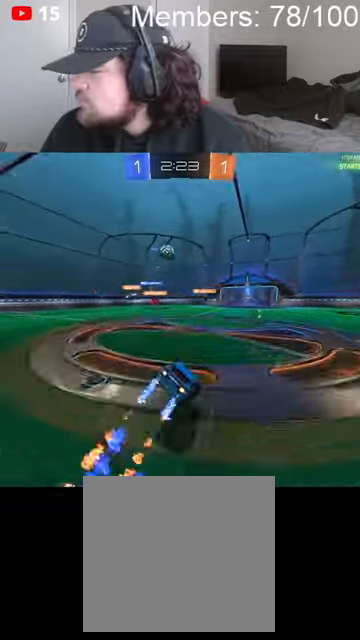
{"dt_ms": 500, "buttons": ["R2"], "left_stick": "center", "right_stick": "center", "events": [[66, "B", "up"], [66, "L1", "up"], [100, "A", "up"], [133, "left_stick", "center"]]}
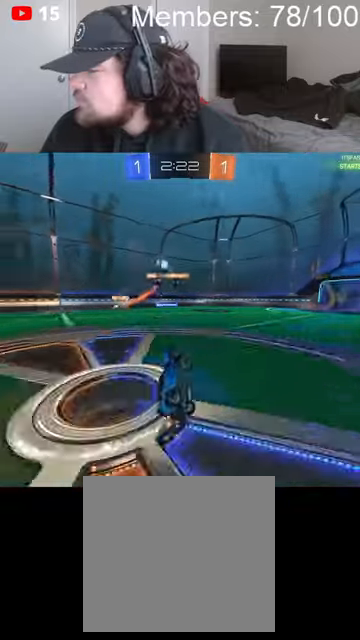
{"dt_ms": 500, "buttons": ["R2"], "left_stick": "left", "right_stick": "center", "events": [[400, "left_stick", "left"]]}
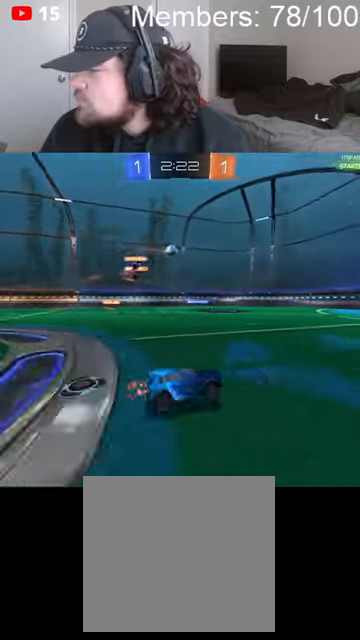
{"dt_ms": 500, "buttons": ["B", "R2"], "left_stick": "right", "right_stick": "center", "events": [[33, "left_stick", "center"], [100, "B", "down"], [466, "left_stick", "right"]]}
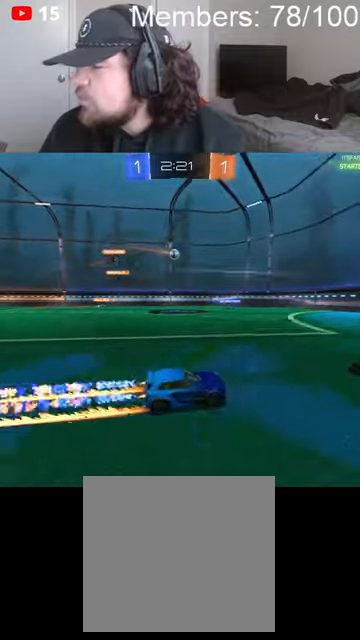
{"dt_ms": 500, "buttons": ["R2"], "left_stick": "center", "right_stick": "center", "events": [[66, "left_stick", "center"], [300, "left_stick", "left"], [366, "B", "up"], [466, "left_stick", "center"]]}
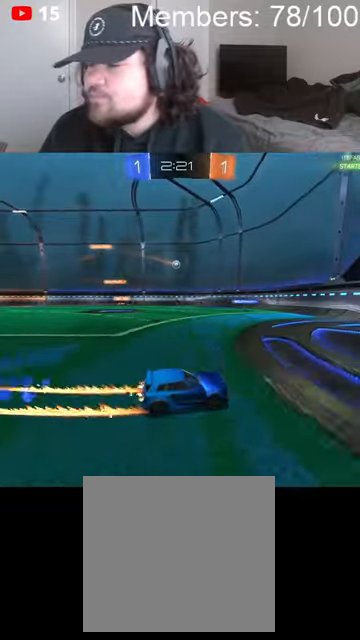
{"dt_ms": 500, "buttons": ["R2"], "left_stick": "center", "right_stick": "center", "events": [[100, "L1", "down"], [100, "left_stick", "left"], [166, "B", "down"], [366, "L1", "up"], [500, "B", "up"], [500, "left_stick", "center"]]}